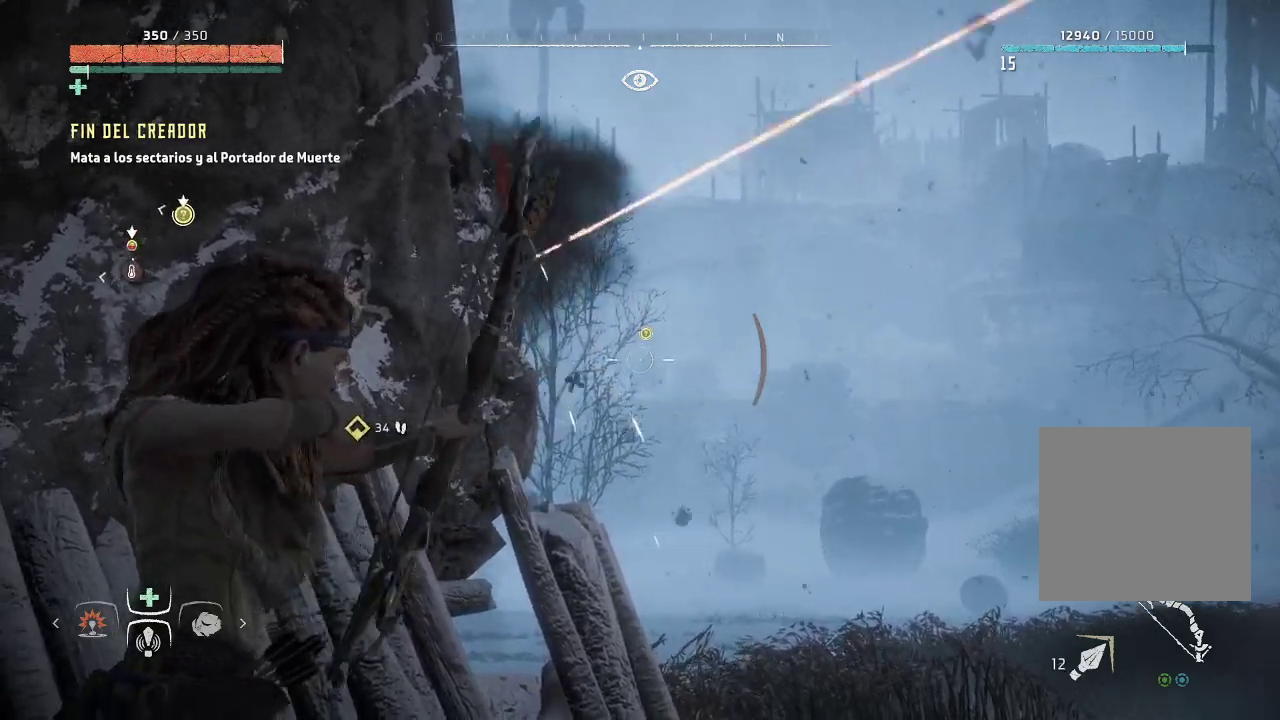
Gameplay with a controller (Xbox layout); each line is a JSON object with the inputs held at the frame after it. "events" lists button and stick changes between this image and that frame as [ms after this image, input, new state], when the widget could be followed in between. Not read: L3.
{"buttons": ["L2", "R2"], "left_stick": "center", "right_stick": "center", "events": [[200, "R2", "down"]]}
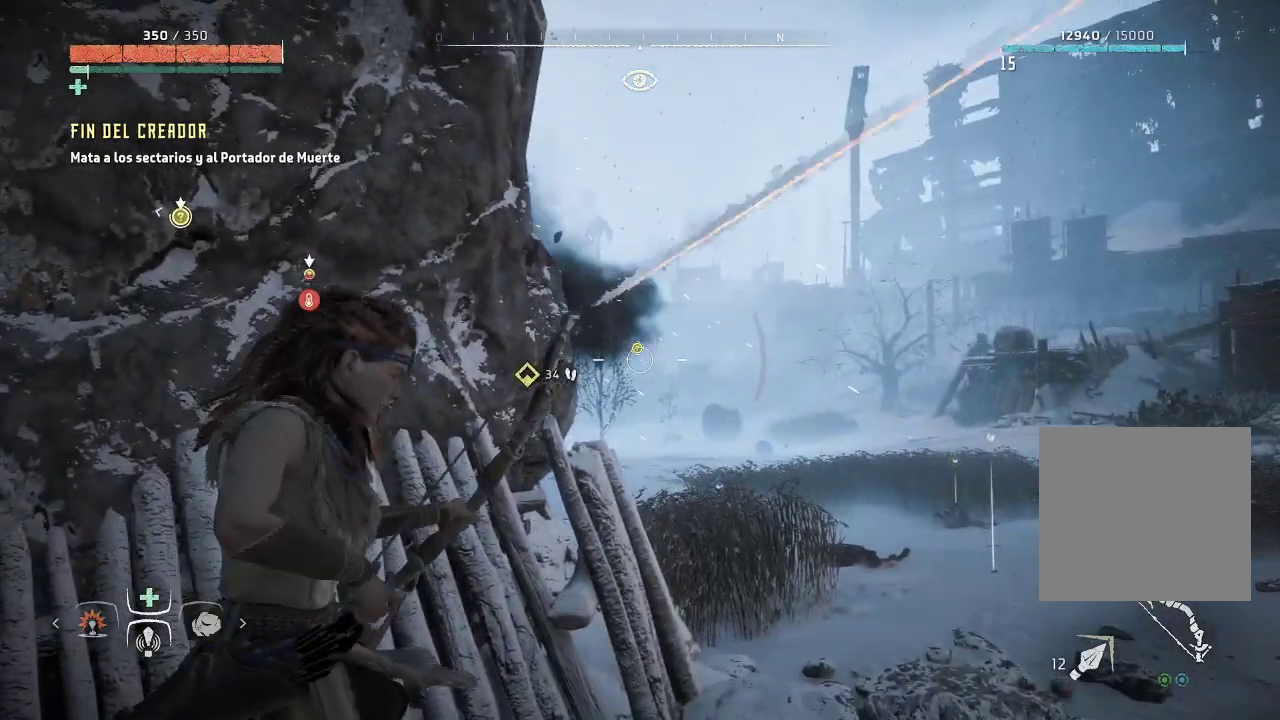
{"buttons": ["L2", "R2"], "left_stick": "center", "right_stick": "center", "events": []}
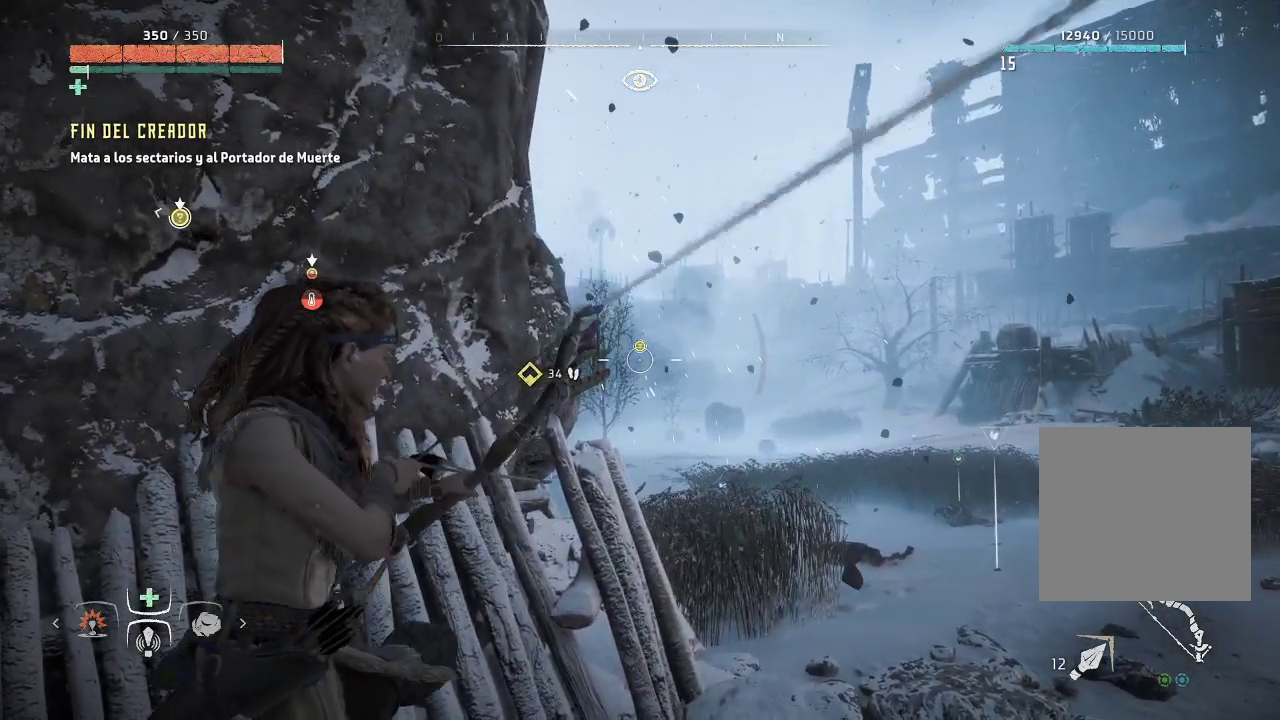
{"buttons": ["L2"], "left_stick": "center", "right_stick": "center", "events": [[350, "R2", "up"]]}
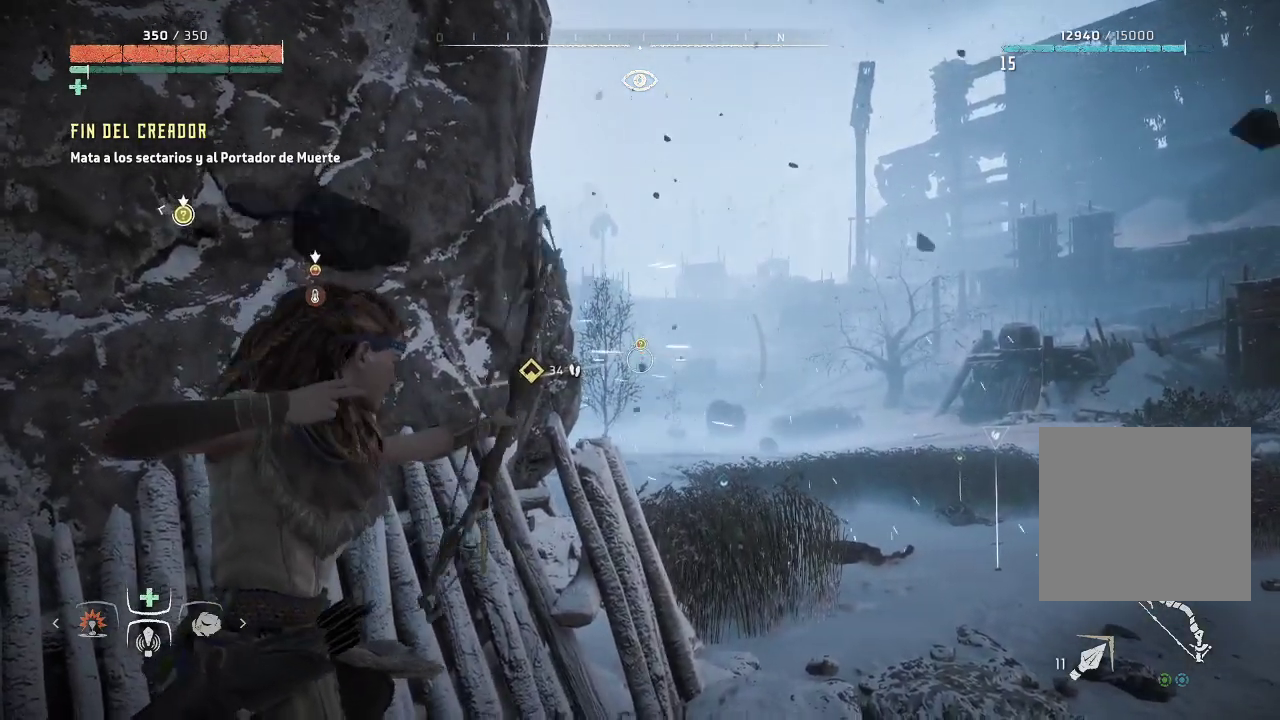
{"buttons": ["L2", "R2"], "left_stick": "center", "right_stick": "center", "events": [[50, "R2", "down"]]}
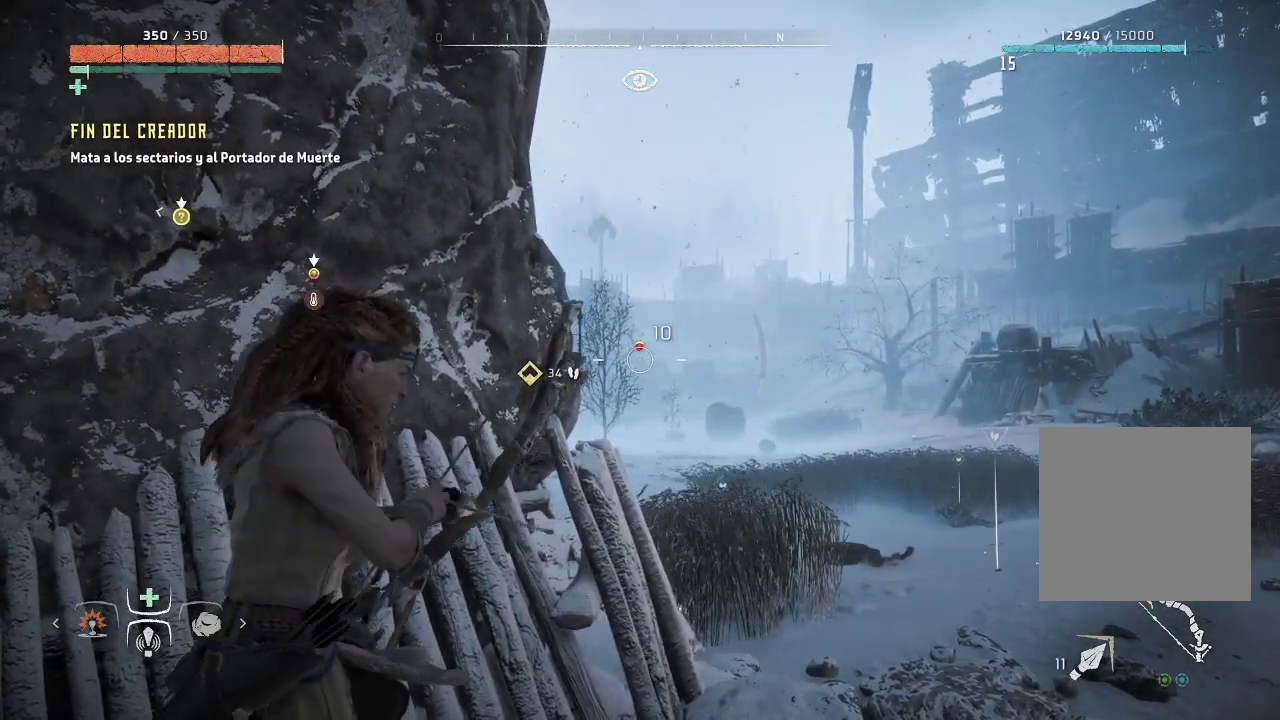
{"buttons": ["L2", "R2"], "left_stick": "center", "right_stick": "center", "events": []}
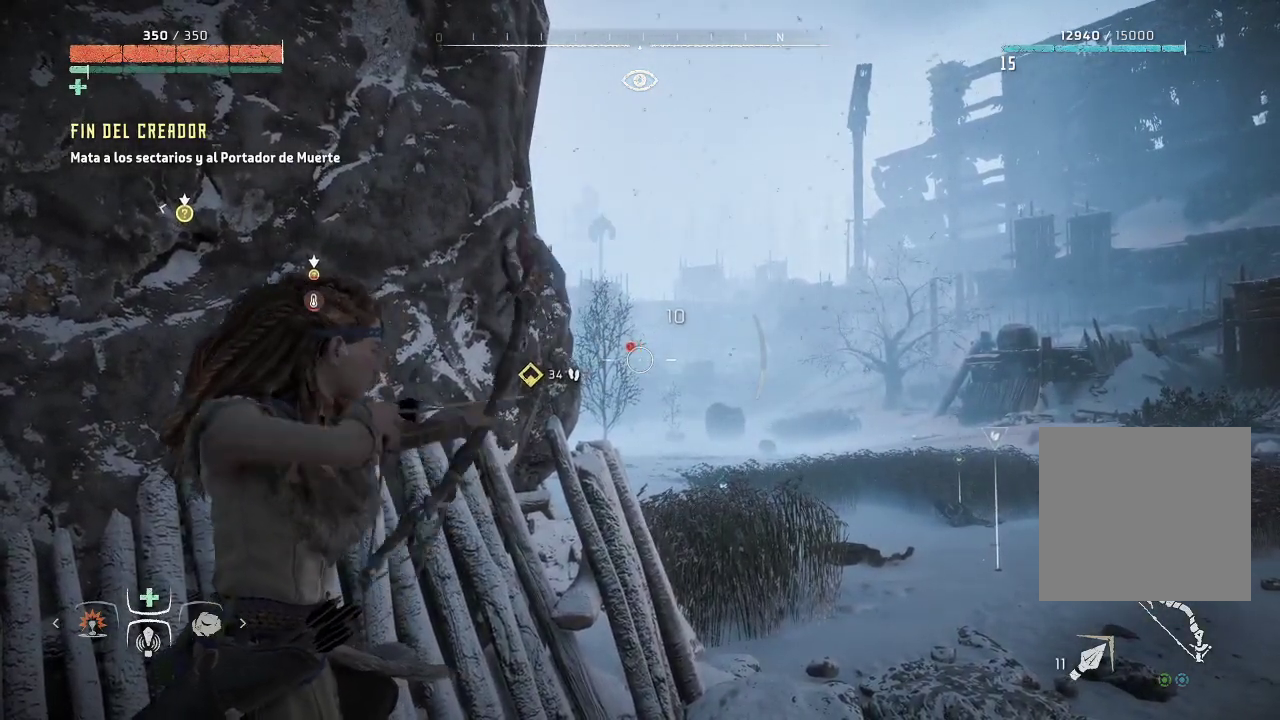
{"buttons": ["L2", "R2"], "left_stick": "center", "right_stick": "center", "events": [[150, "left_stick", "right"], [150, "right_stick", "left"], [250, "left_stick", "up-right"], [333, "right_stick", "center"], [400, "left_stick", "center"]]}
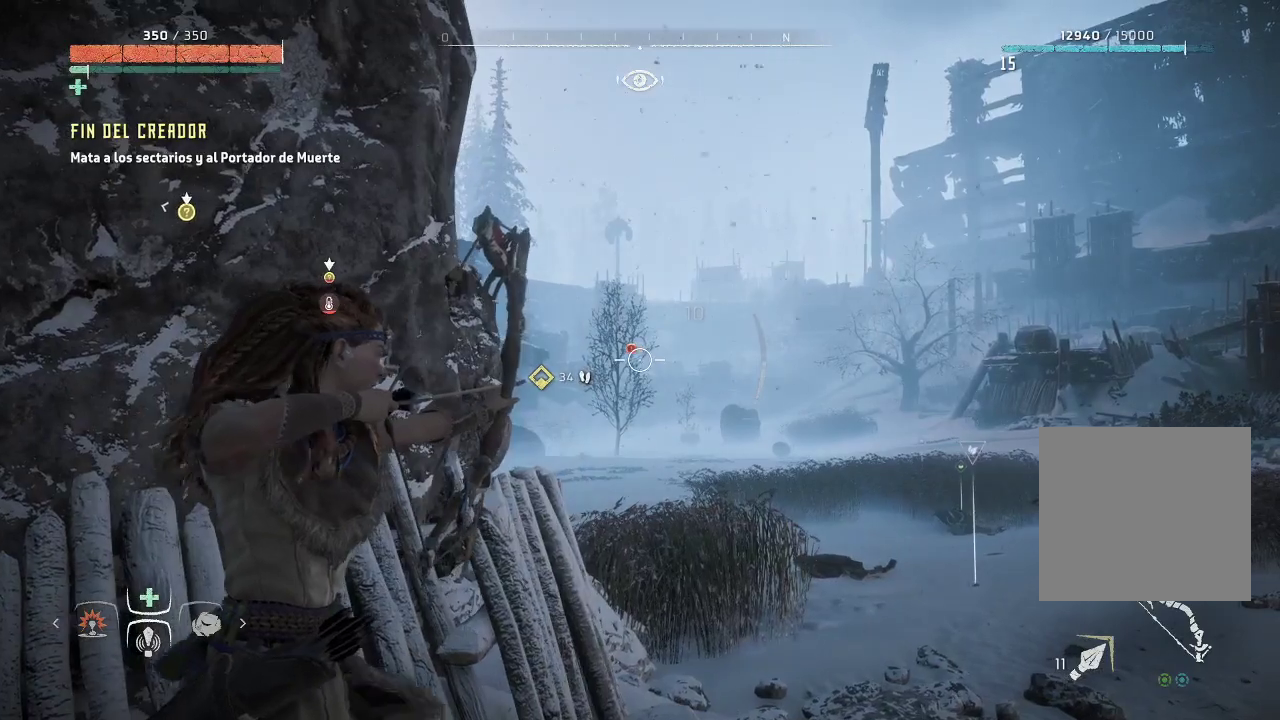
{"buttons": ["L2", "R2"], "left_stick": "up-right", "right_stick": "down-left", "events": [[100, "right_stick", "left"], [433, "right_stick", "down-left"], [483, "left_stick", "up-right"]]}
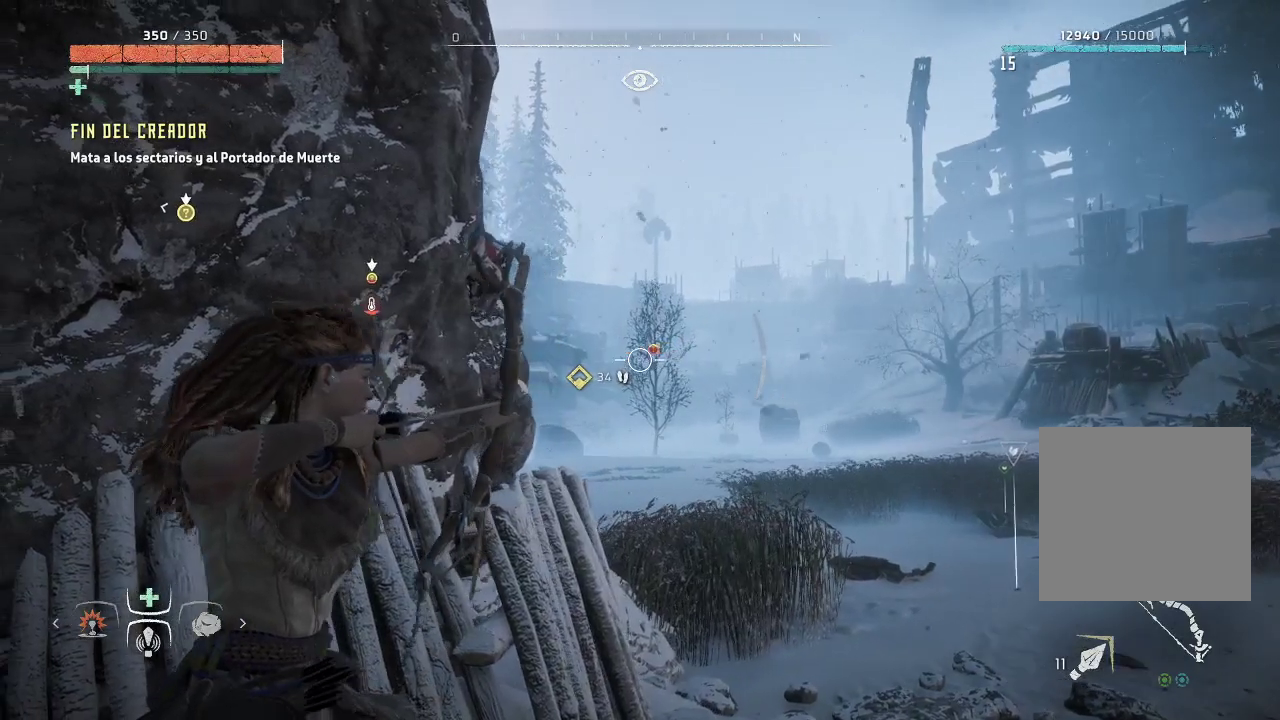
{"buttons": ["L2", "R2"], "left_stick": "center", "right_stick": "down-left", "events": [[500, "left_stick", "center"]]}
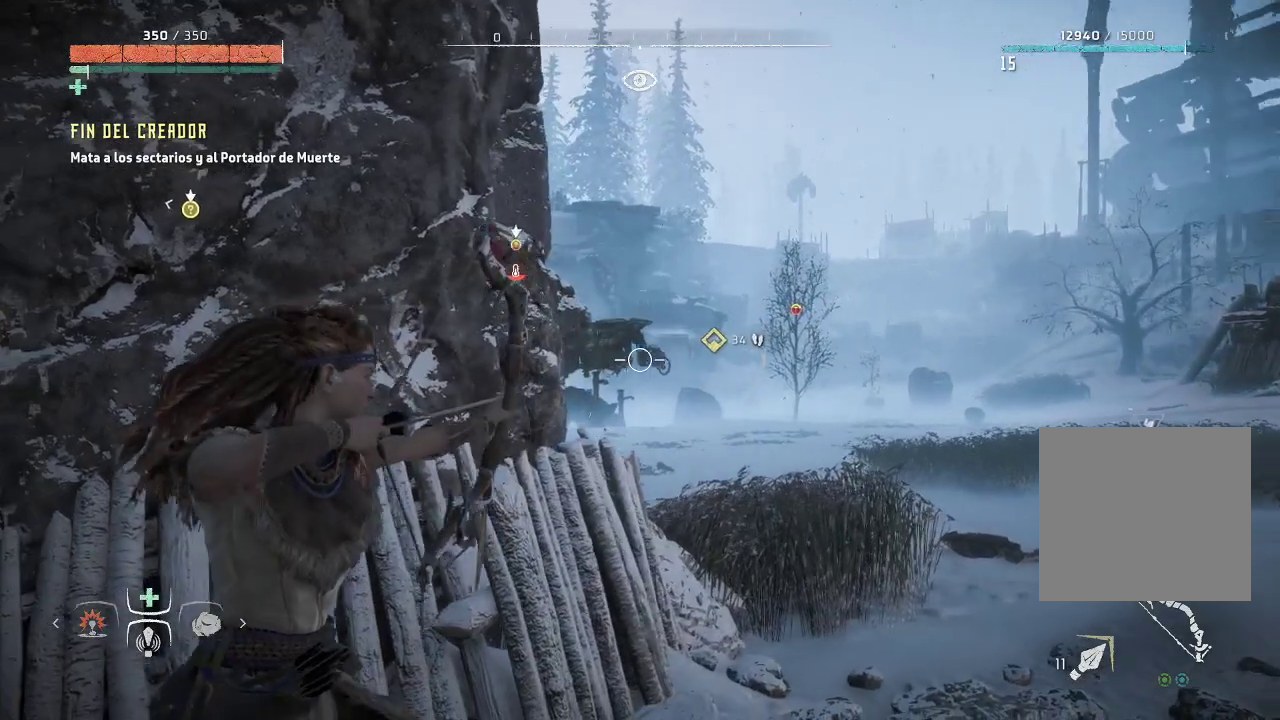
{"buttons": ["L2", "R2"], "left_stick": "center", "right_stick": "up-right", "events": [[67, "right_stick", "center"], [200, "right_stick", "right"], [450, "right_stick", "up-right"]]}
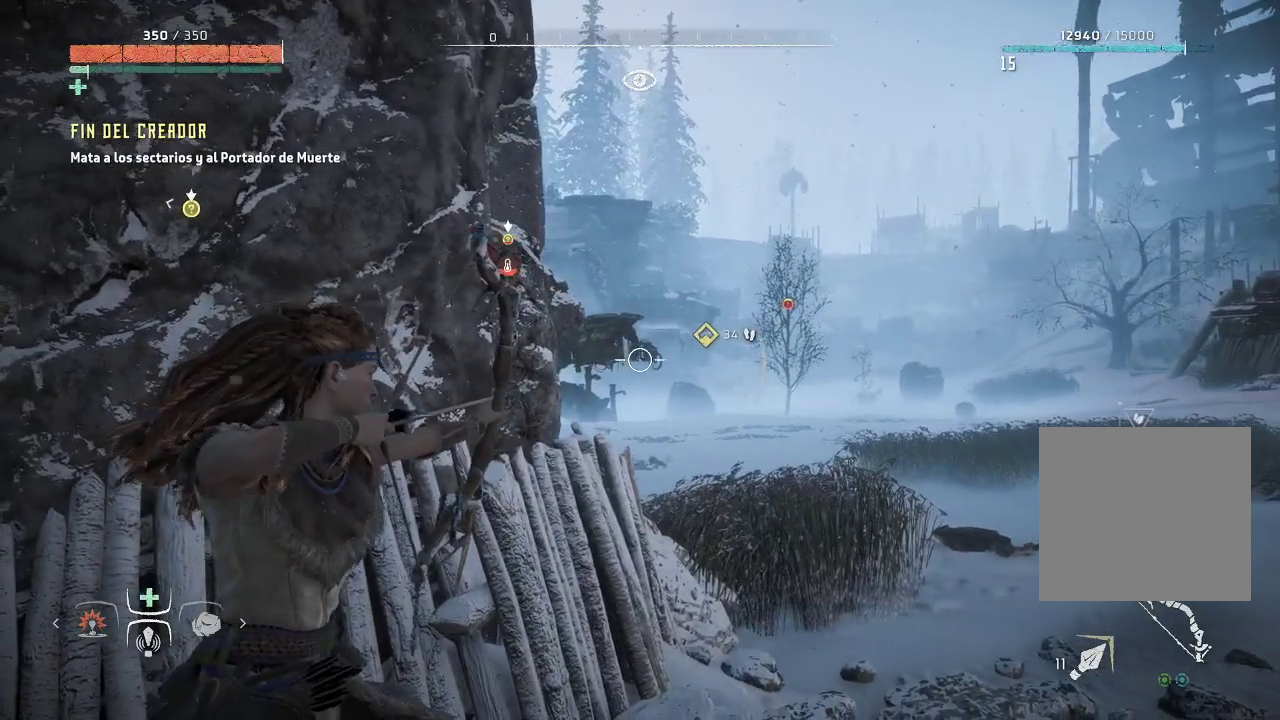
{"buttons": ["L2", "R2"], "left_stick": "center", "right_stick": "center", "events": [[133, "right_stick", "center"], [333, "R2", "up"], [483, "R2", "down"]]}
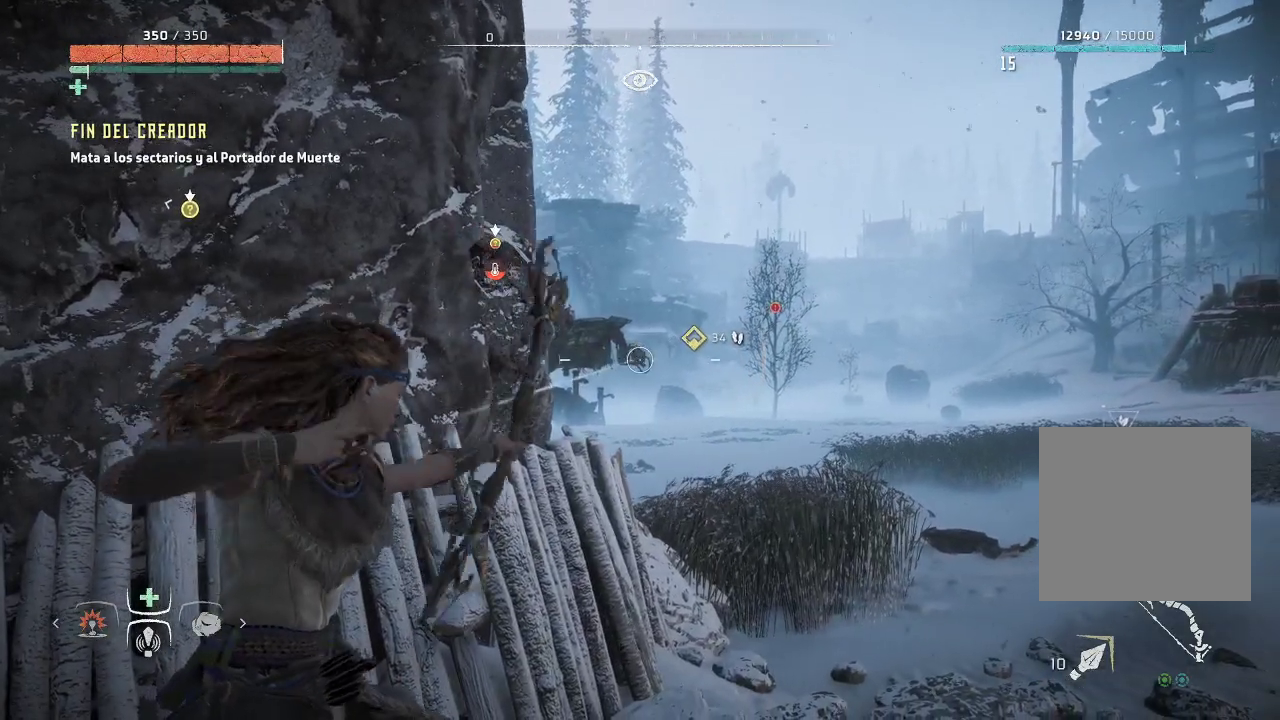
{"buttons": ["L2", "R2"], "left_stick": "center", "right_stick": "center", "events": []}
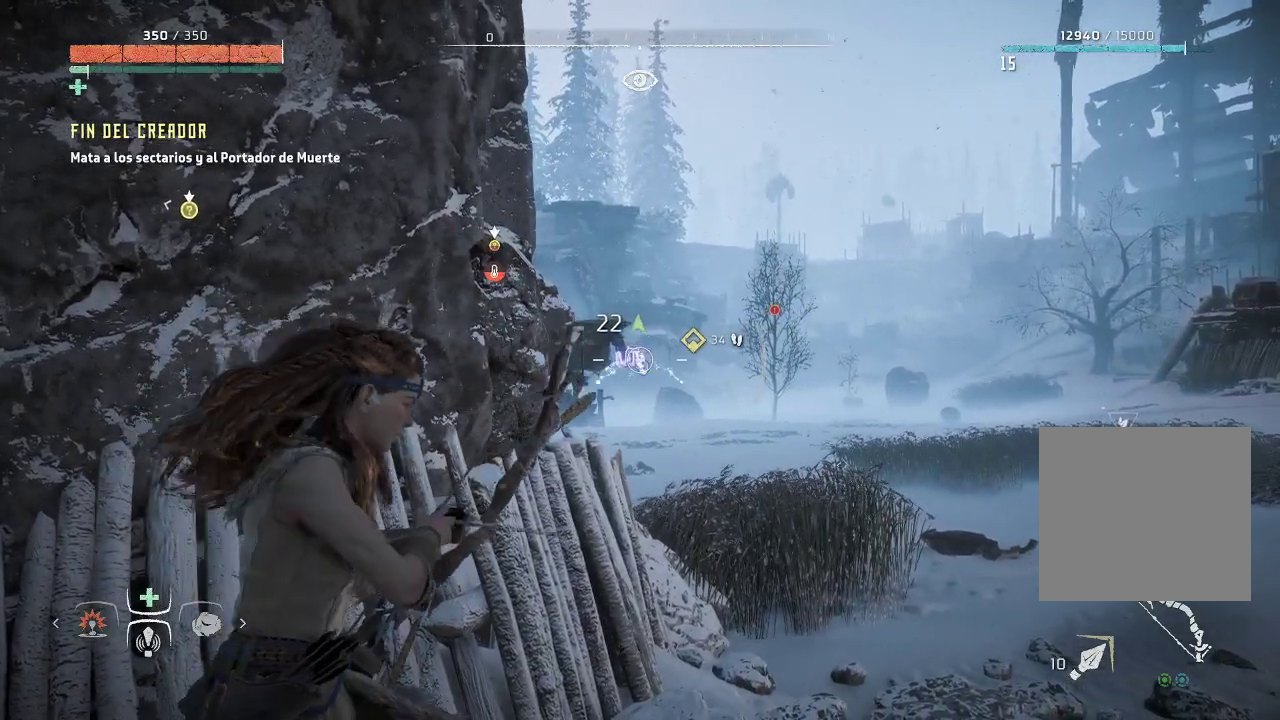
{"buttons": ["L2", "R2"], "left_stick": "center", "right_stick": "left", "events": [[433, "right_stick", "left"]]}
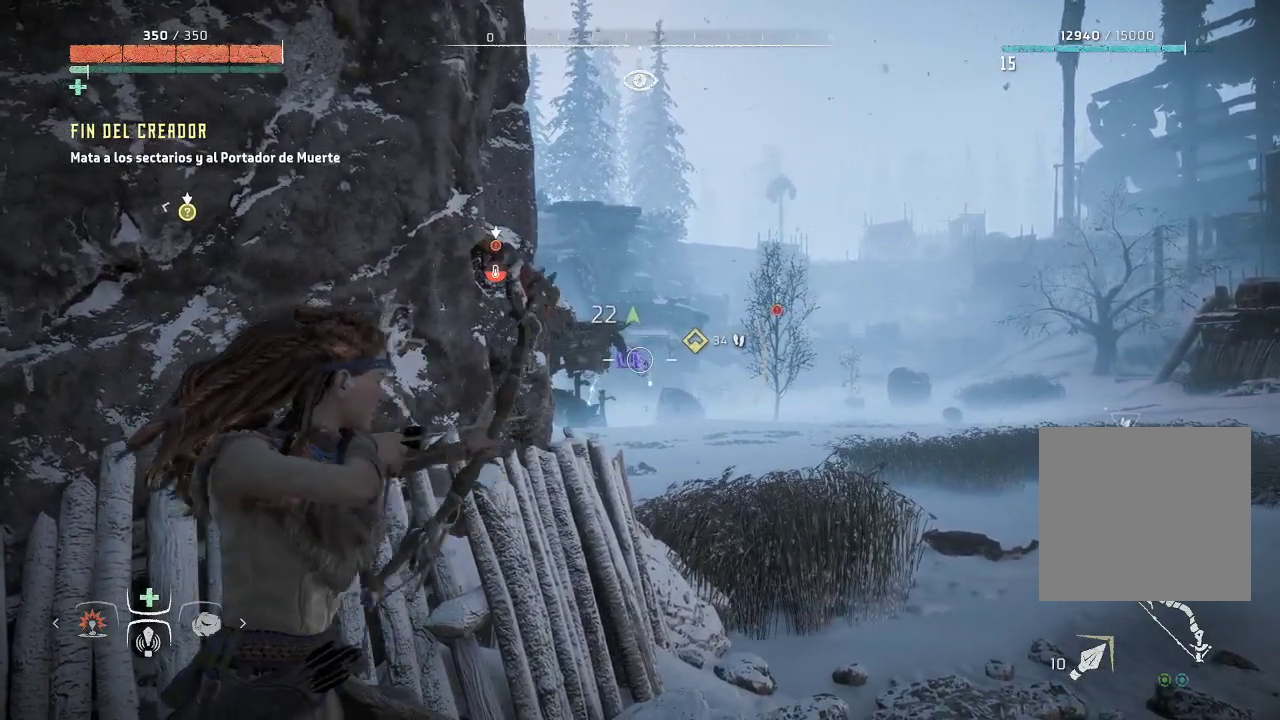
{"buttons": ["L2", "R2"], "left_stick": "center", "right_stick": "center", "events": [[67, "right_stick", "center"], [250, "R2", "up"], [383, "R2", "down"]]}
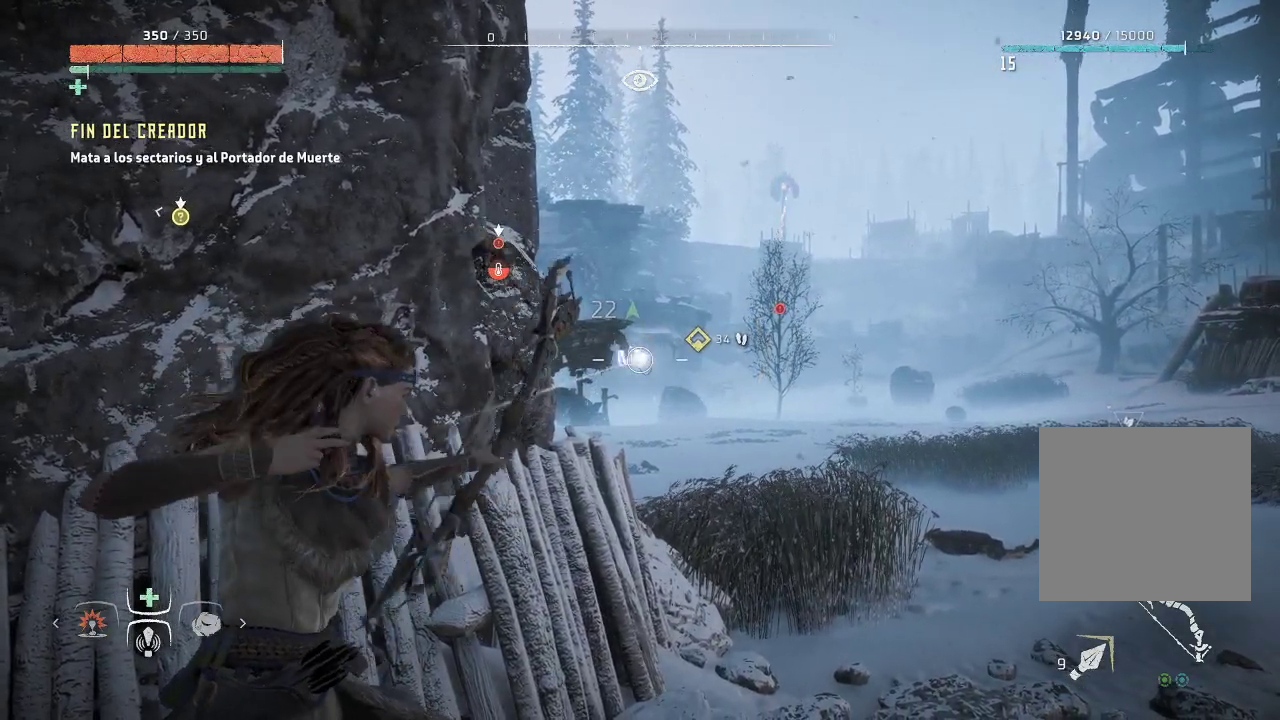
{"buttons": ["L2", "R2"], "left_stick": "center", "right_stick": "center", "events": []}
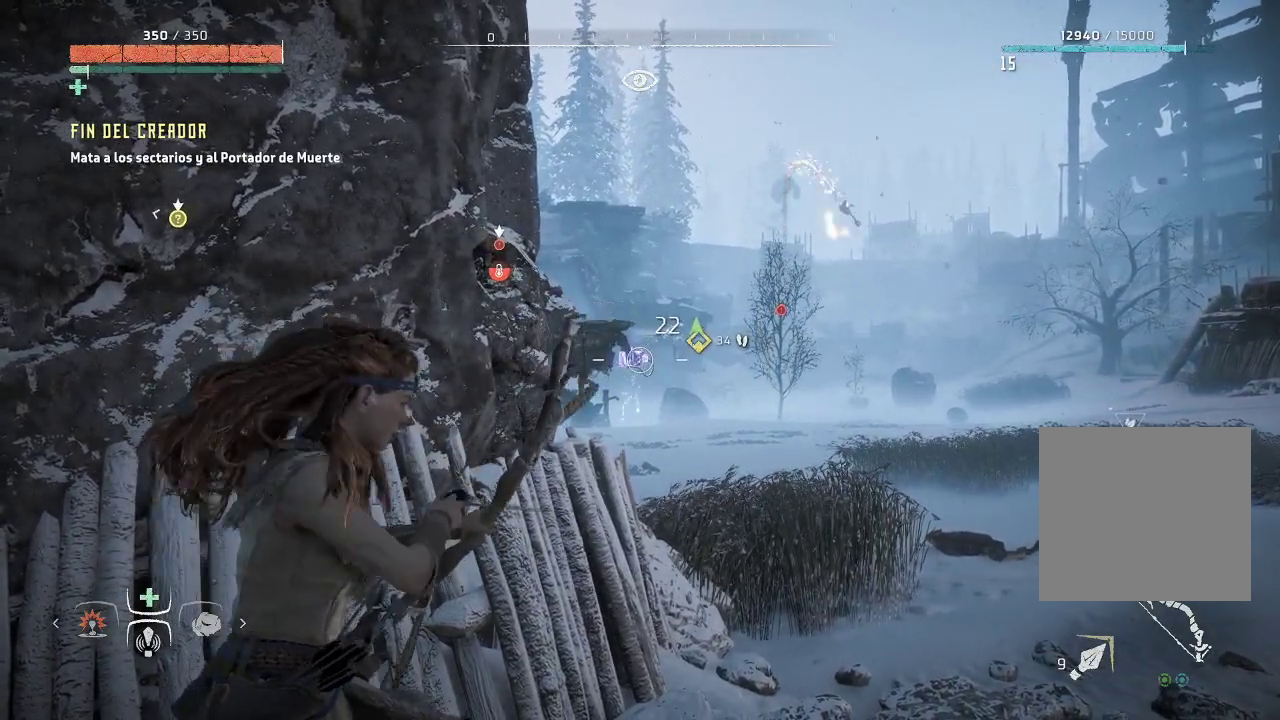
{"buttons": ["L2", "R2"], "left_stick": "center", "right_stick": "center", "events": []}
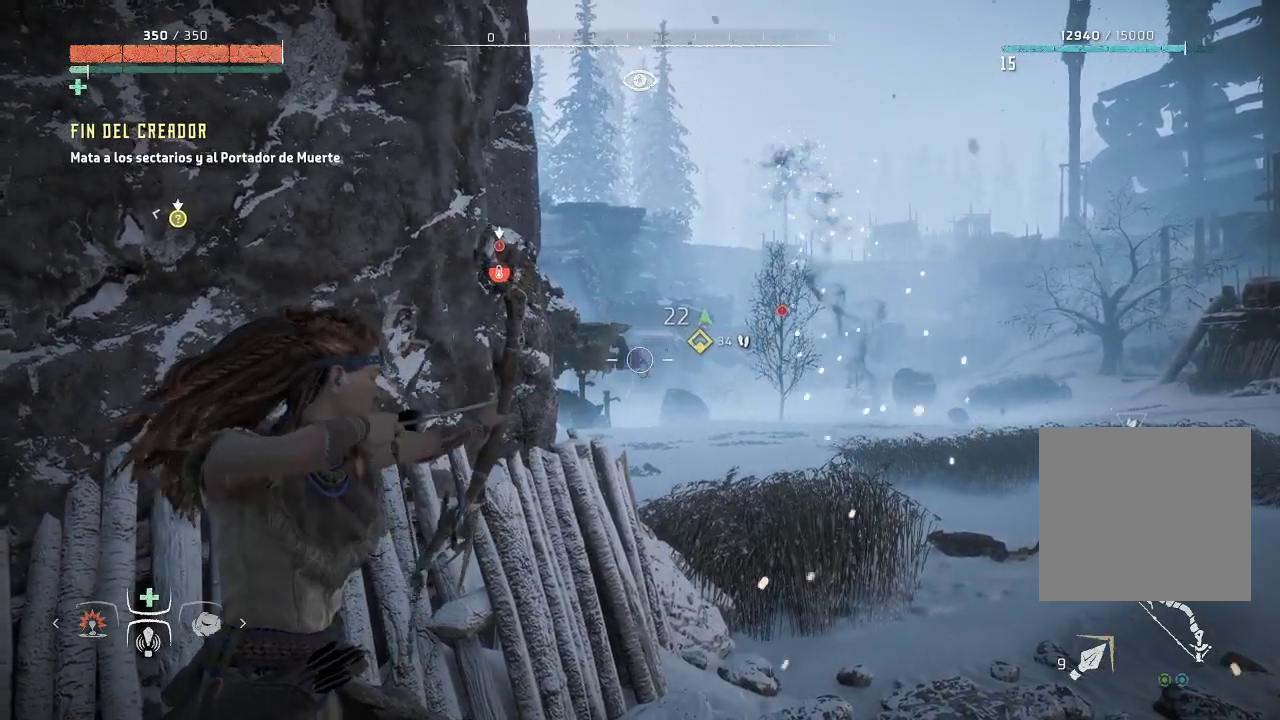
{"buttons": ["L2", "R2"], "left_stick": "left", "right_stick": "center", "events": [[100, "R2", "up"], [200, "left_stick", "left"], [367, "R2", "down"]]}
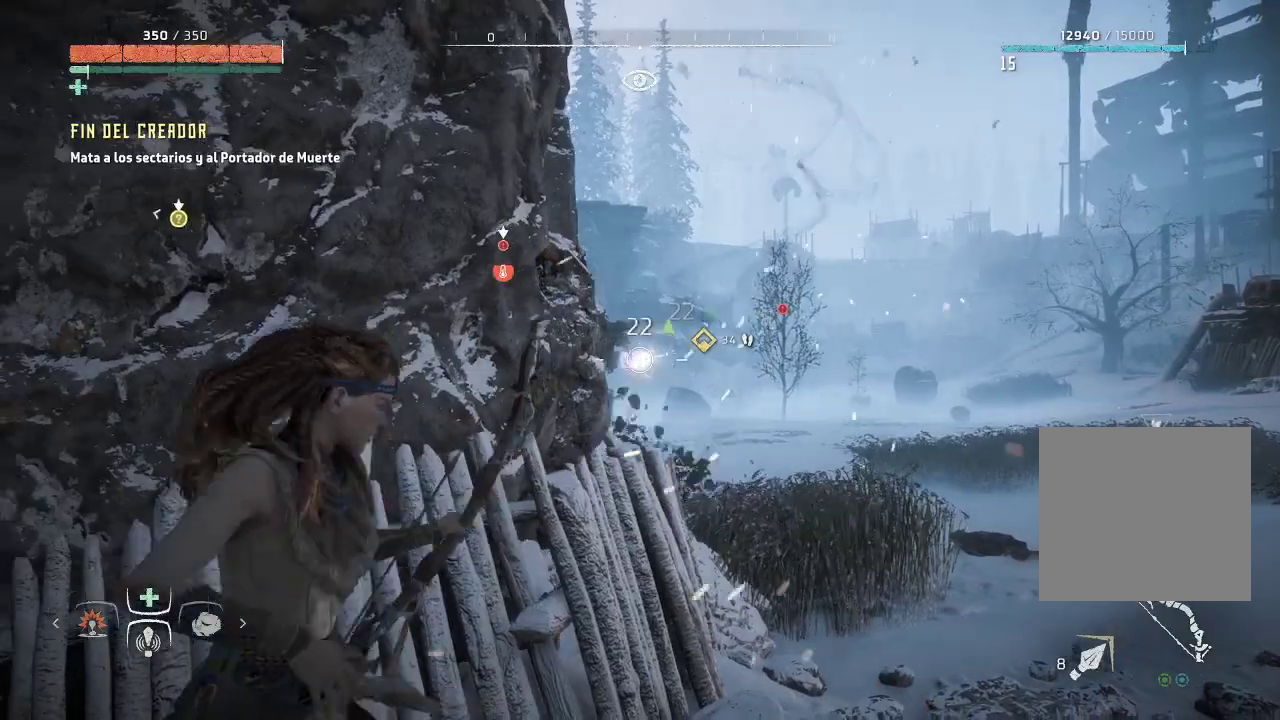
{"buttons": [], "left_stick": "center", "right_stick": "center", "events": [[133, "R2", "up"], [400, "left_stick", "center"], [467, "L2", "up"]]}
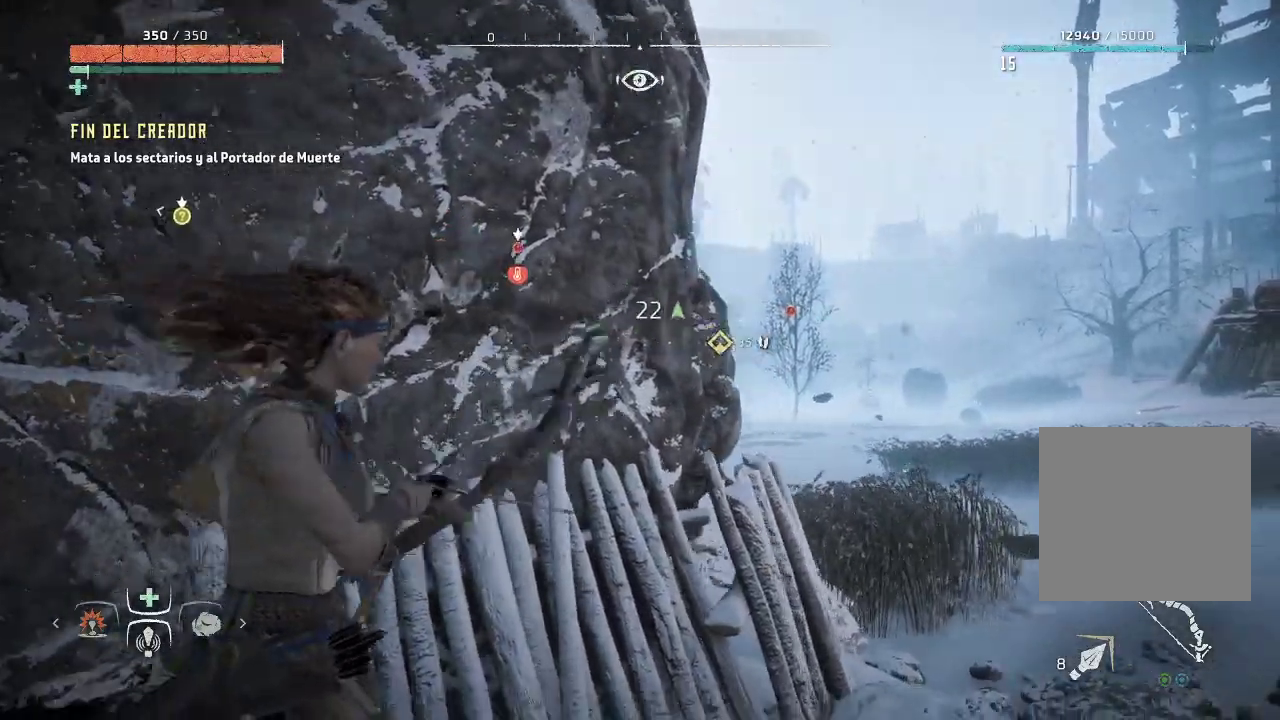
{"buttons": [], "left_stick": "down-left", "right_stick": "center", "events": [[267, "left_stick", "left"], [367, "left_stick", "down-left"]]}
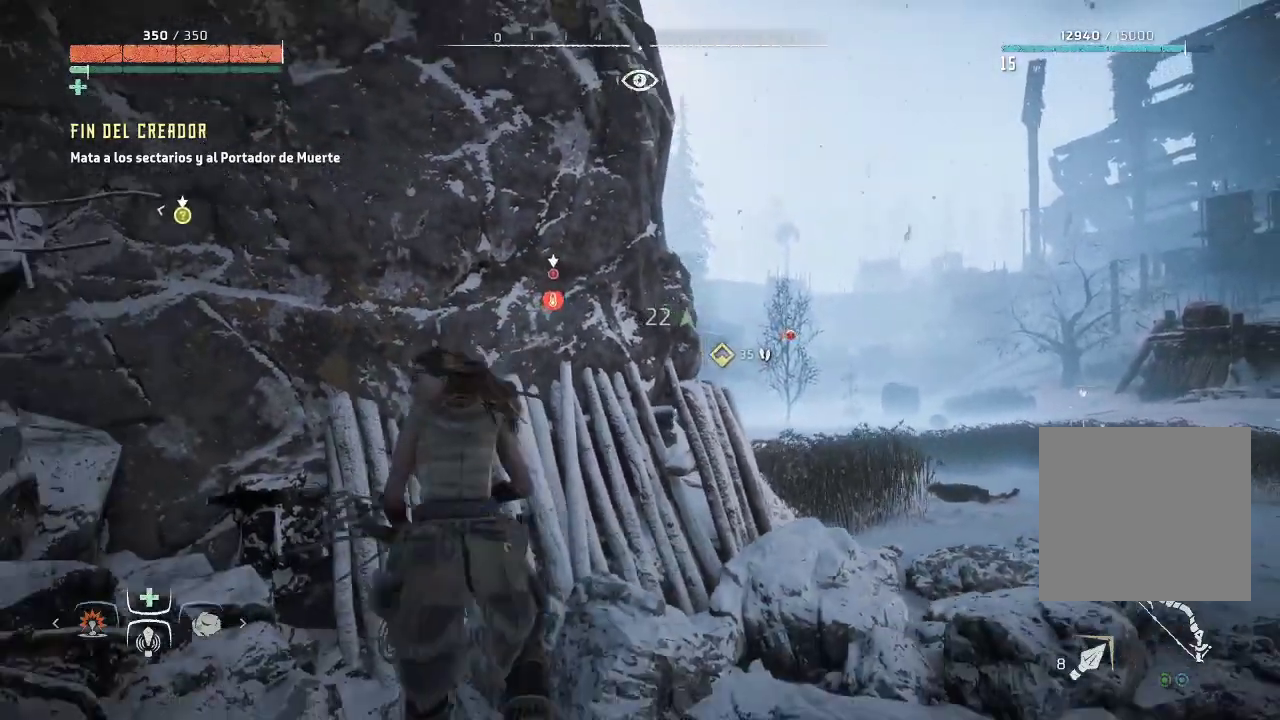
{"buttons": [], "left_stick": "center", "right_stick": "center", "events": [[483, "left_stick", "center"]]}
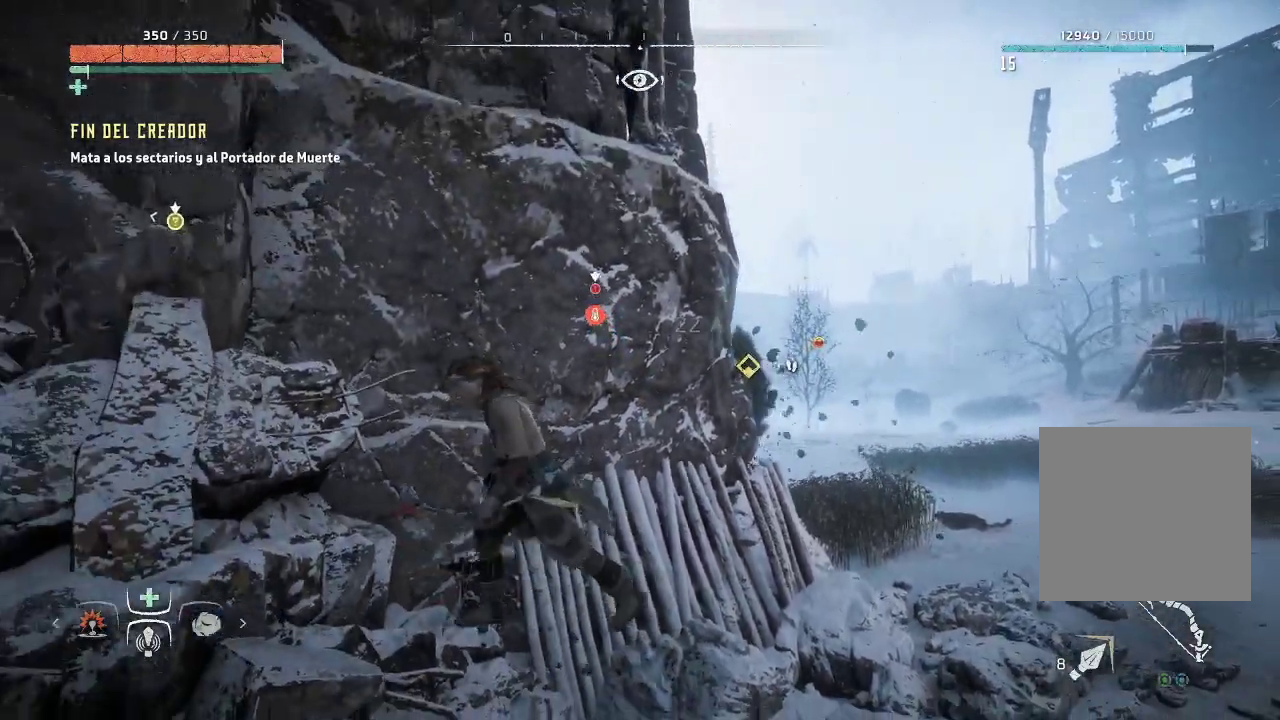
{"buttons": [], "left_stick": "down-left", "right_stick": "center", "events": [[433, "left_stick", "down-left"]]}
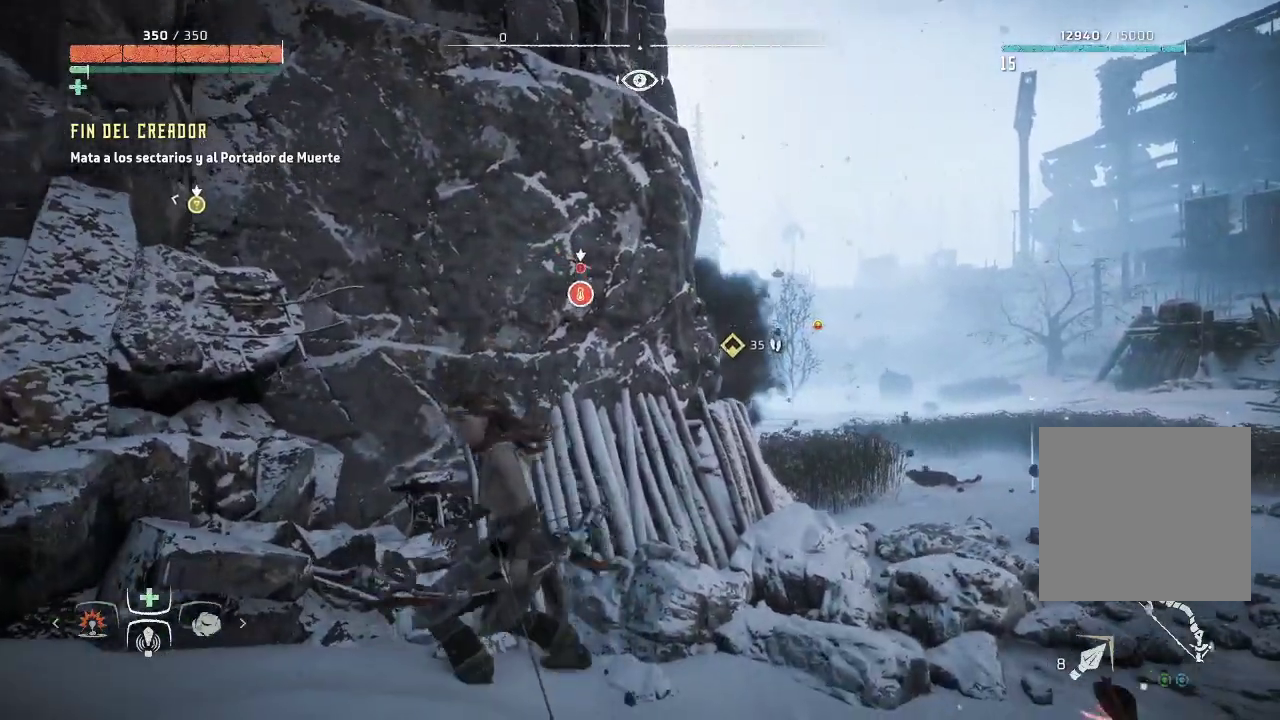
{"buttons": [], "left_stick": "center", "right_stick": "center", "events": [[100, "left_stick", "down"], [333, "left_stick", "center"]]}
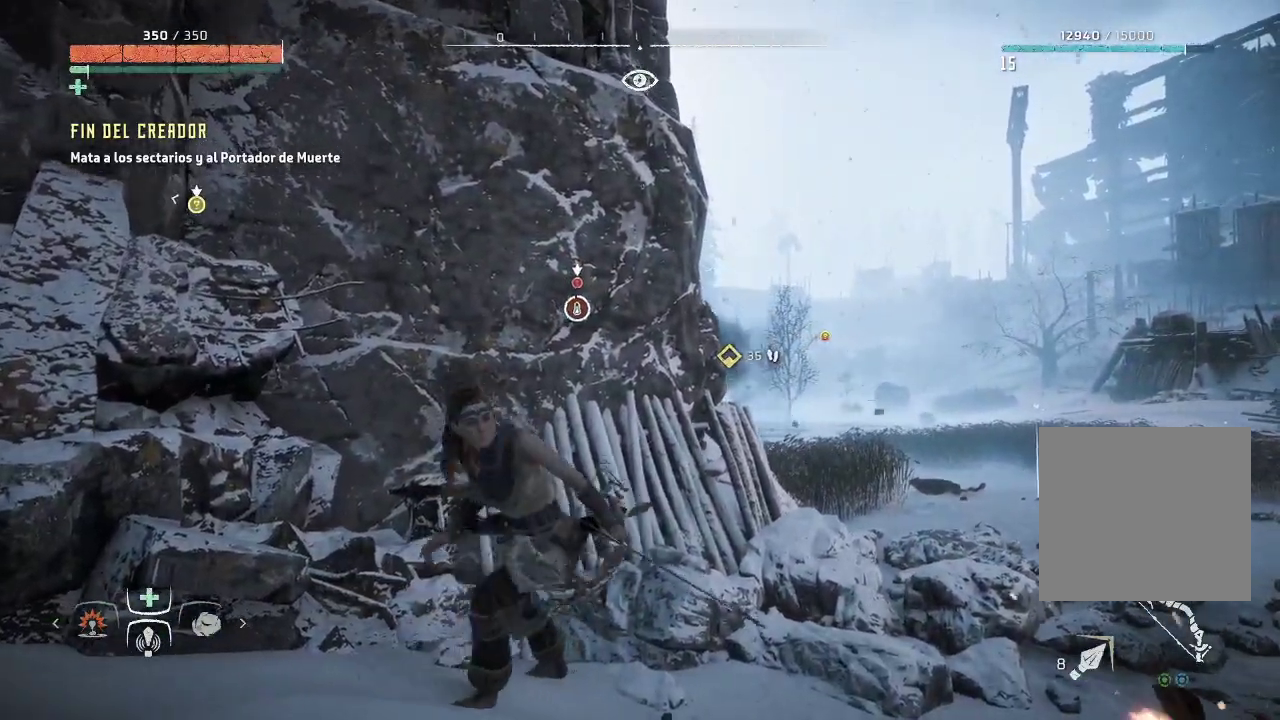
{"buttons": [], "left_stick": "up-right", "right_stick": "left", "events": [[333, "left_stick", "up-right"], [383, "right_stick", "left"]]}
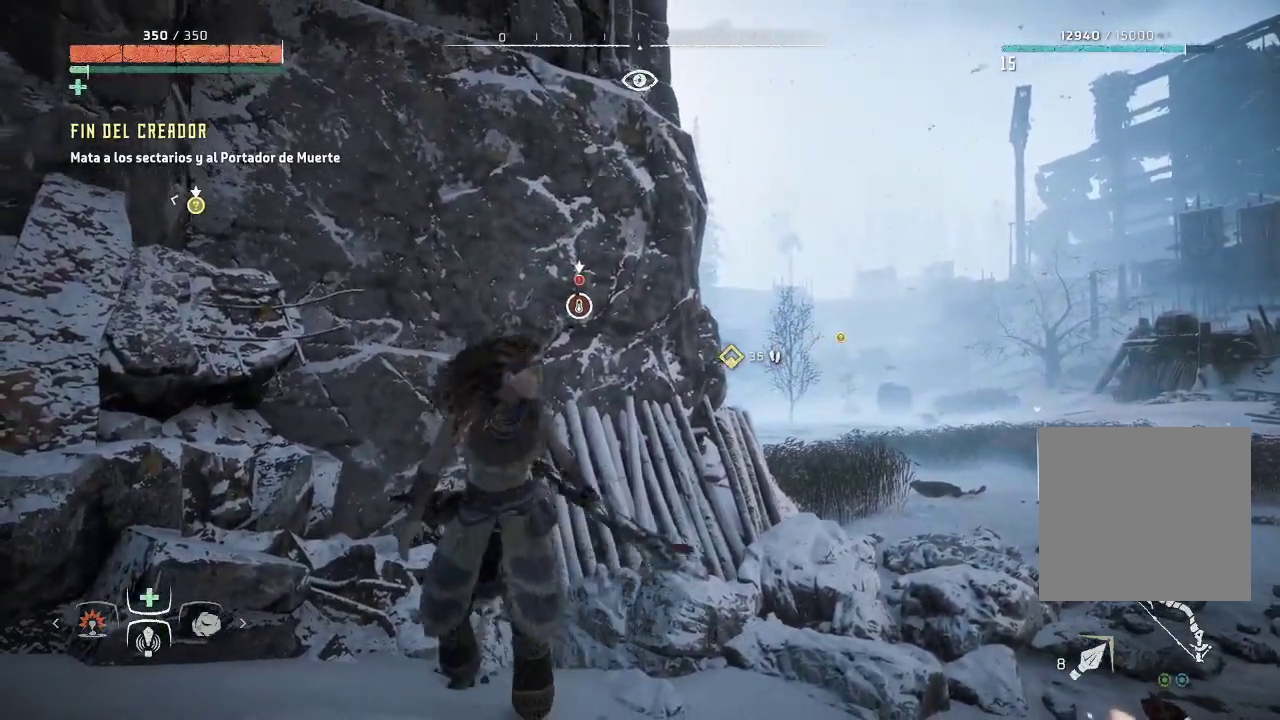
{"buttons": [], "left_stick": "up-right", "right_stick": "left", "events": [[17, "R3", "down"], [33, "right_stick", "center"], [183, "right_stick", "left"], [200, "R3", "up"]]}
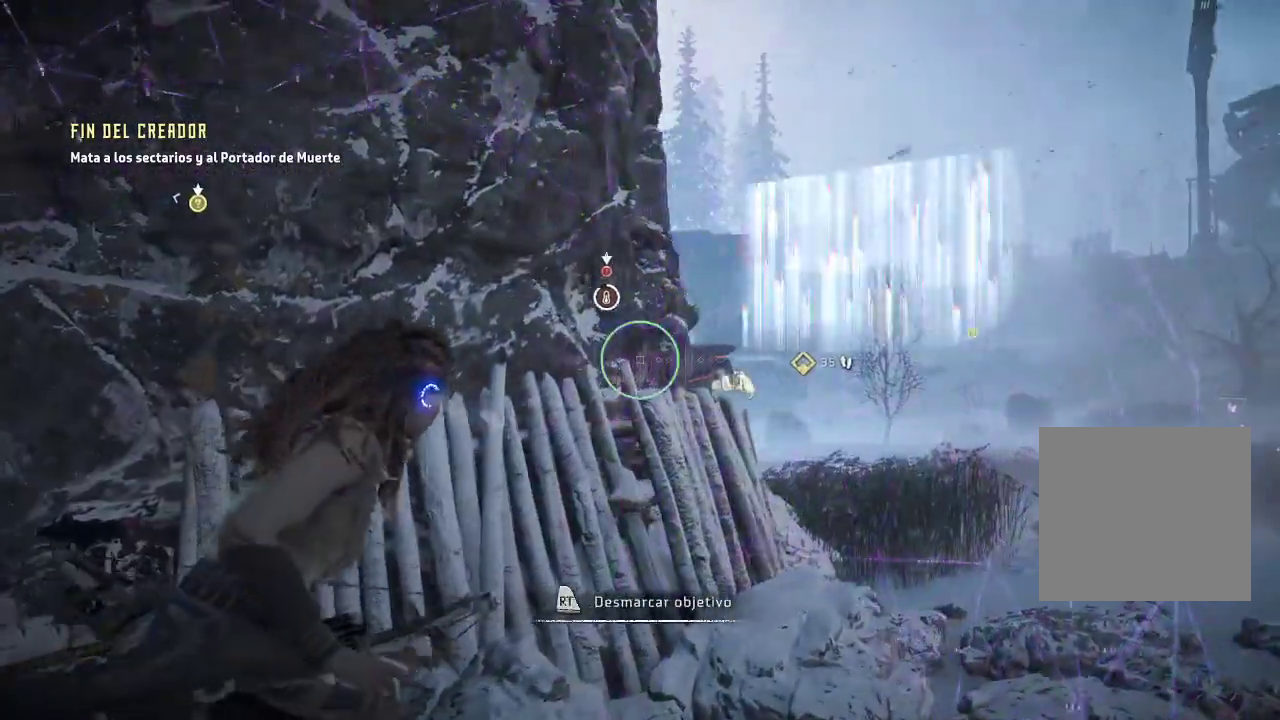
{"buttons": [], "left_stick": "center", "right_stick": "center", "events": [[83, "right_stick", "center"], [300, "left_stick", "center"]]}
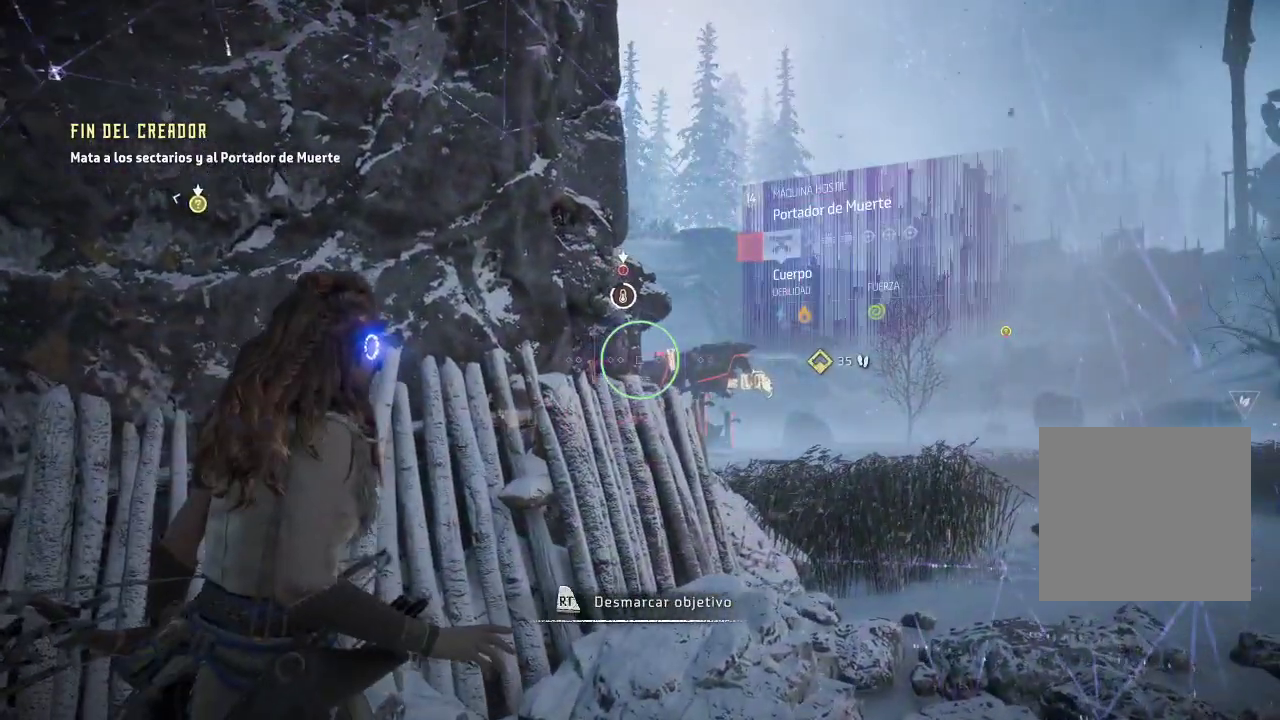
{"buttons": [], "left_stick": "left", "right_stick": "center"}
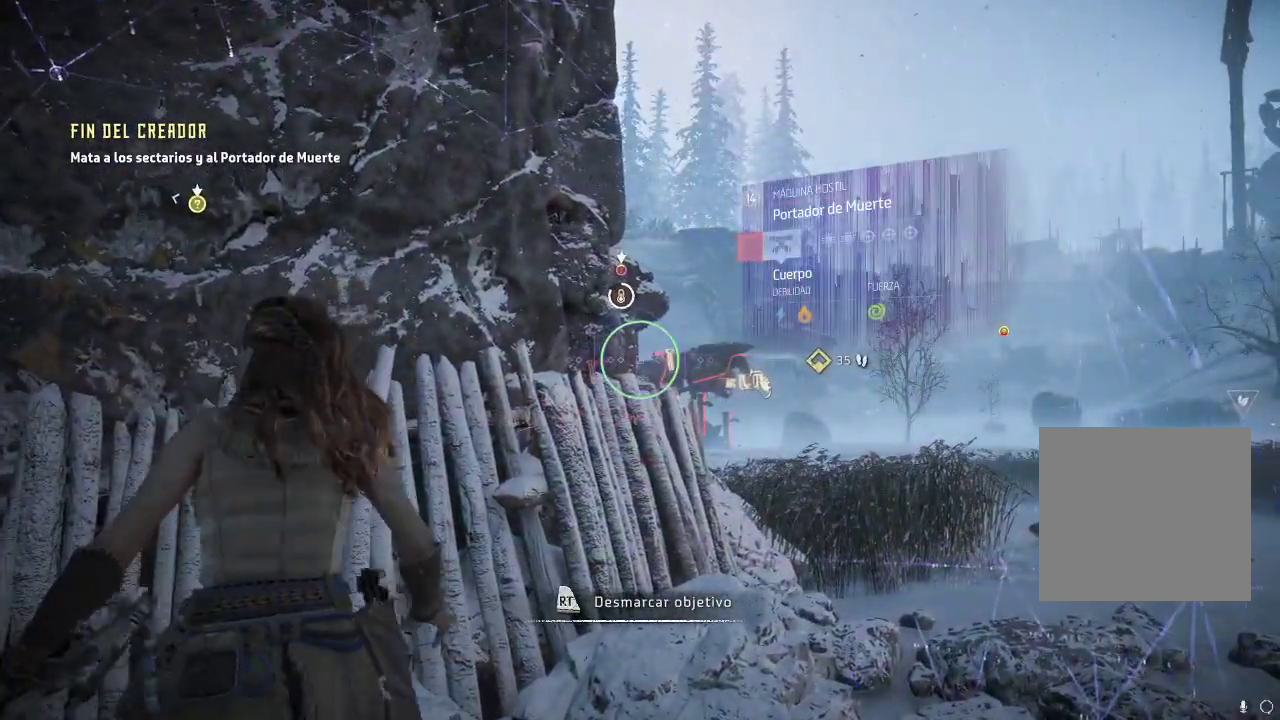
{"buttons": [], "left_stick": "left", "right_stick": "center", "events": [[133, "right_stick", "right"], [233, "right_stick", "center"]]}
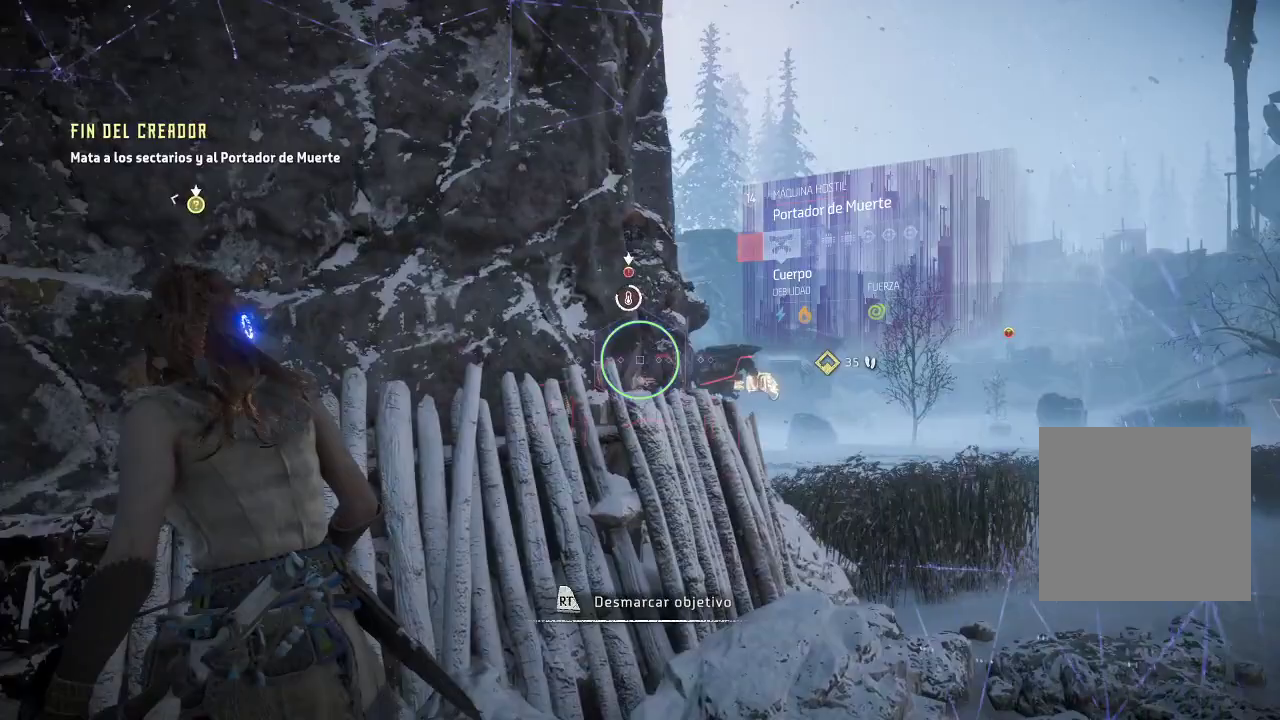
{"buttons": [], "left_stick": "left", "right_stick": "center", "events": [[67, "right_stick", "right"], [283, "right_stick", "center"]]}
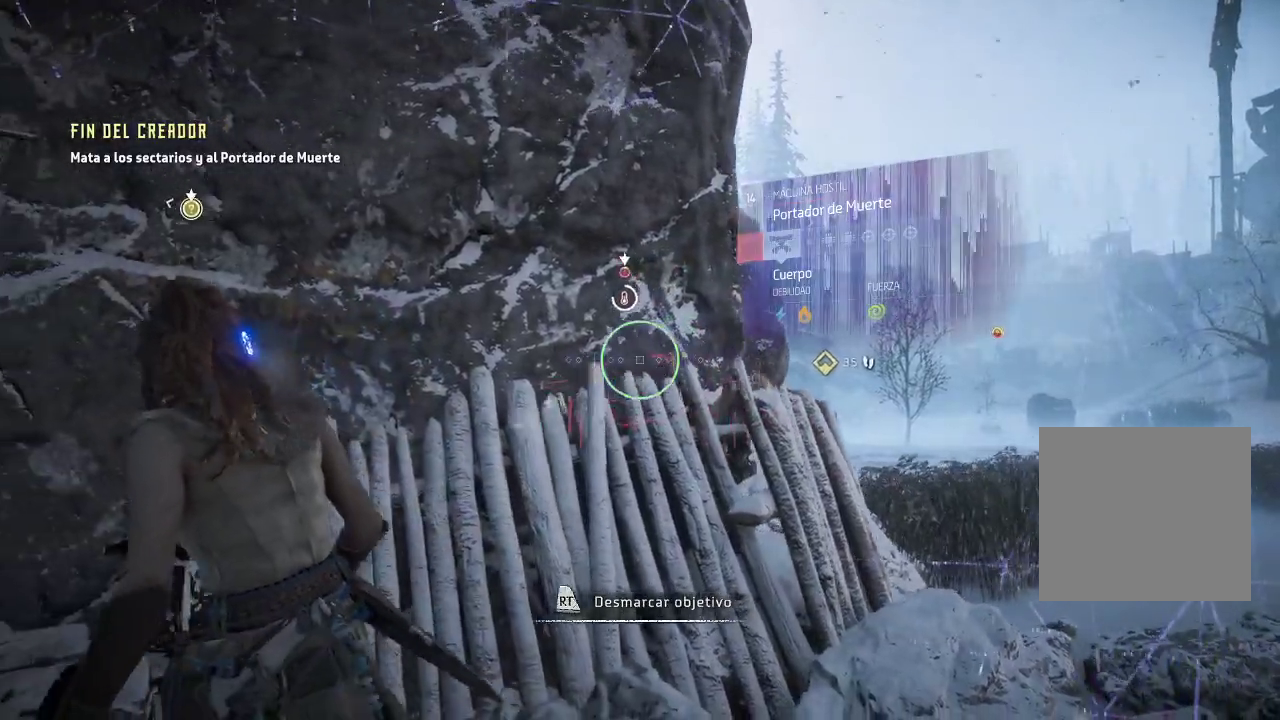
{"buttons": [], "left_stick": "down-left", "right_stick": "center", "events": [[17, "R3", "down"], [150, "R3", "up"], [217, "right_stick", "right"], [367, "left_stick", "down-left"], [500, "right_stick", "center"]]}
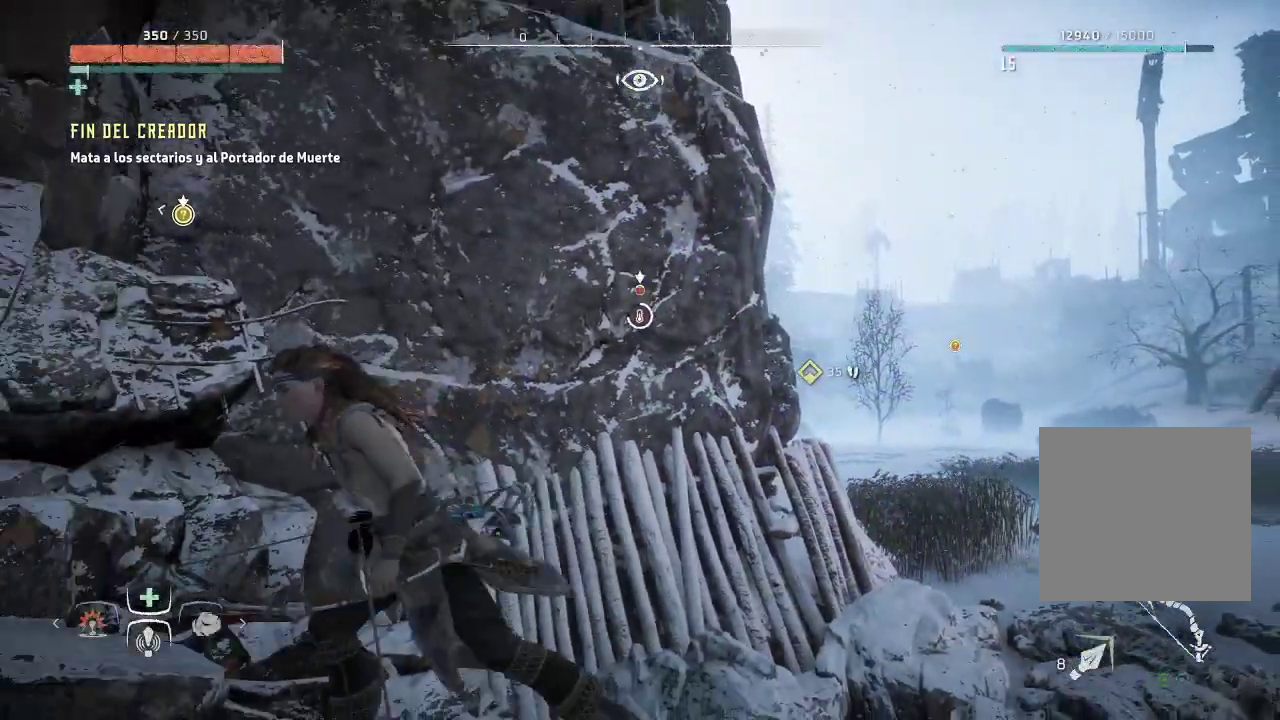
{"buttons": ["L1"], "left_stick": "left", "right_stick": "down-left", "events": [[217, "L1", "down"], [317, "left_stick", "left"], [417, "right_stick", "down-left"]]}
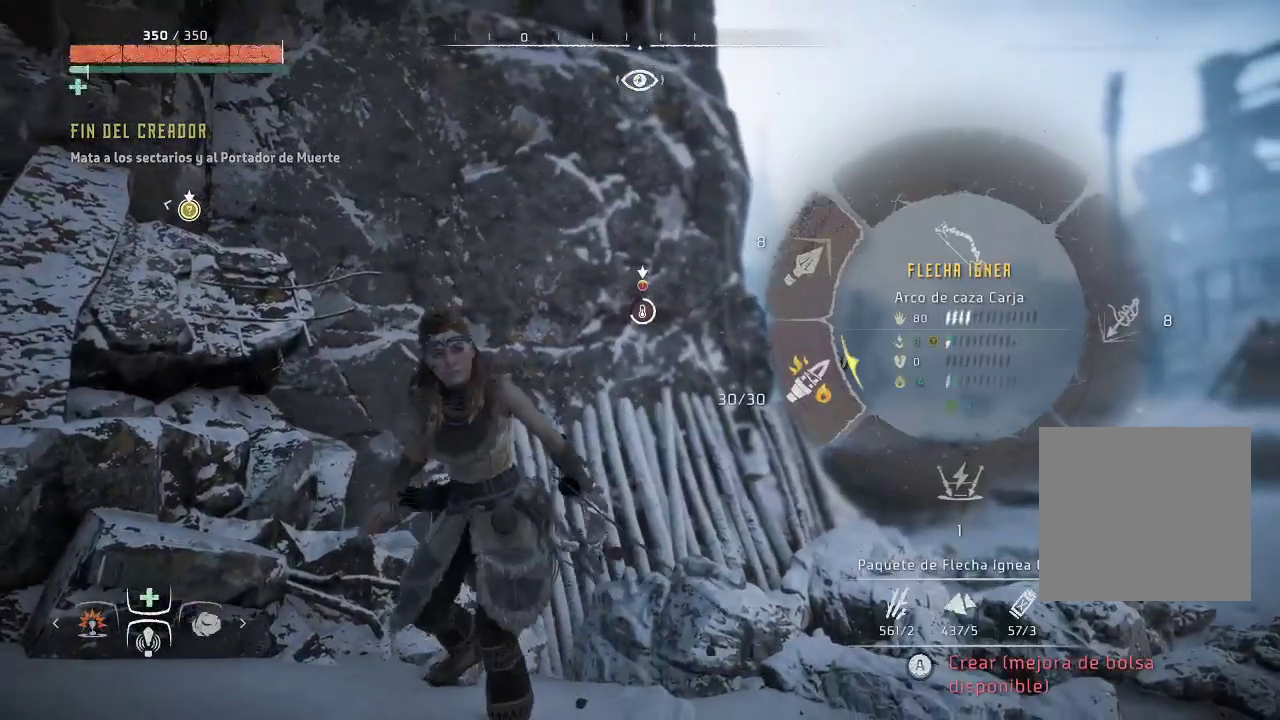
{"buttons": [], "left_stick": "left", "right_stick": "center", "events": [[250, "right_stick", "center"], [467, "L1", "up"]]}